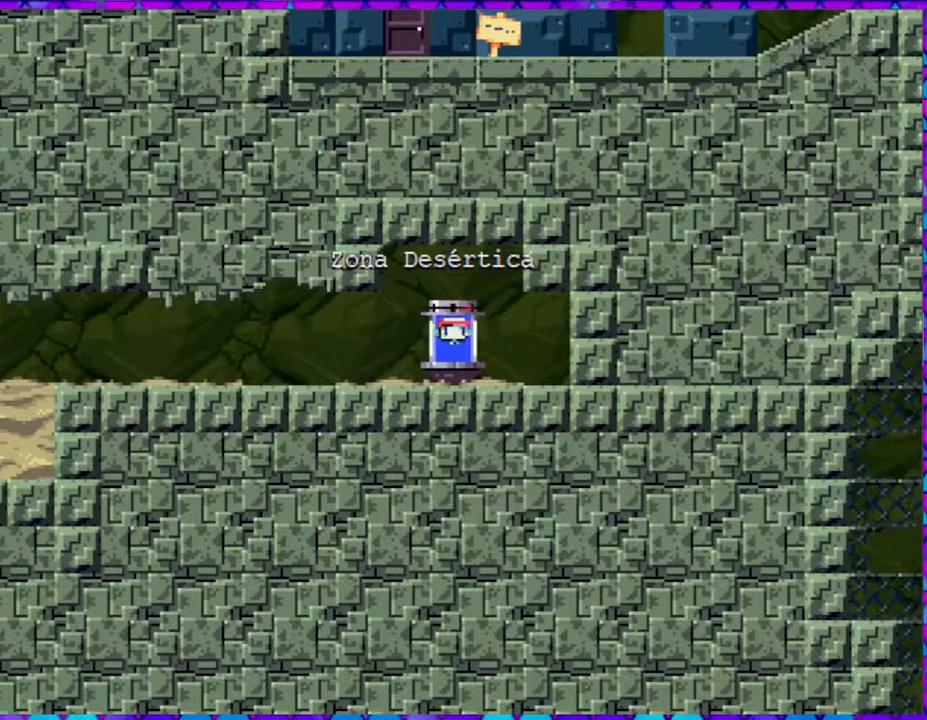
Gameplay with a controller (Nintendo layout); each line is a JSON object with the inputs held at the frame after it. "events" lists button and stick changes between this image and that frame as [ms after this image, input, new state], when the widget could be followed in between. Not read: L3 R3 left_stick.
{"buttons": ["DPAD_LEFT"], "right_stick": "center", "events": [[317, "DPAD_LEFT", "down"]]}
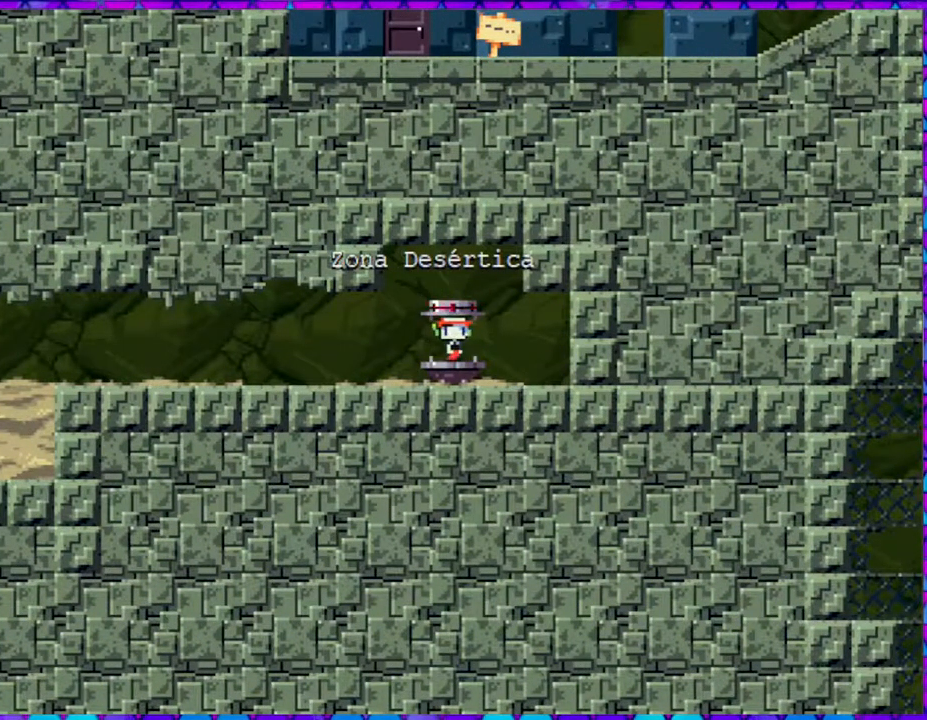
{"buttons": ["DPAD_LEFT"], "right_stick": "center", "events": []}
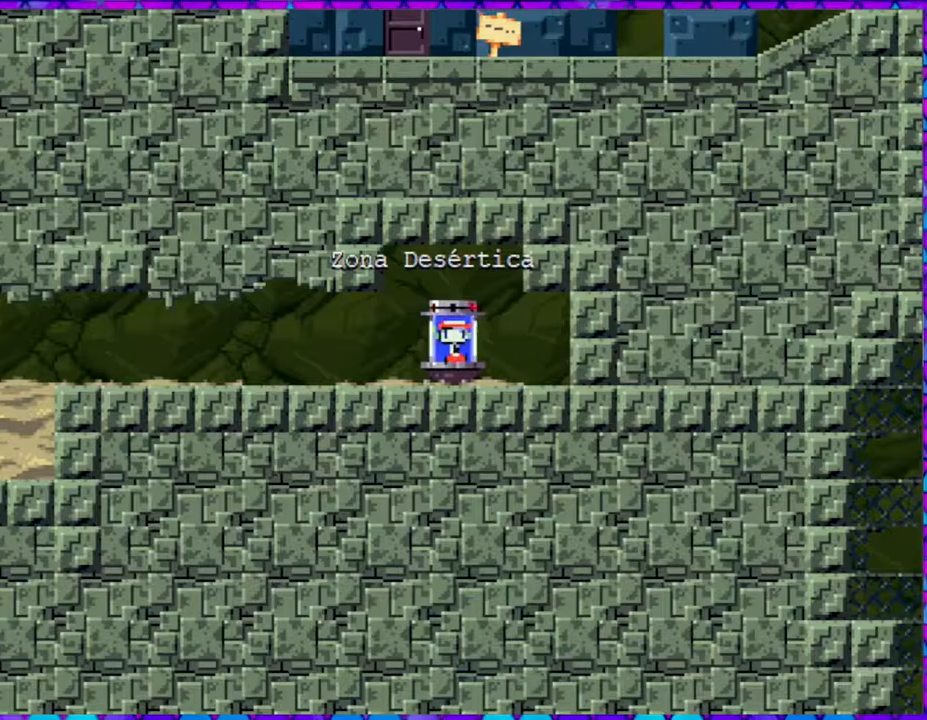
{"buttons": ["DPAD_LEFT"], "right_stick": "center", "events": []}
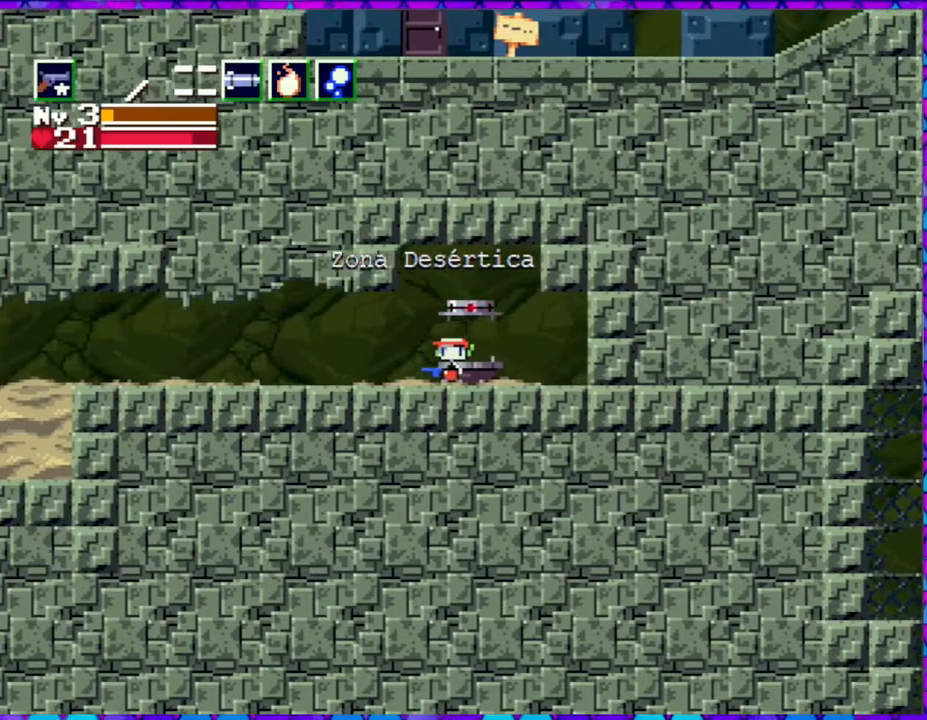
{"buttons": ["DPAD_LEFT"], "right_stick": "center", "events": []}
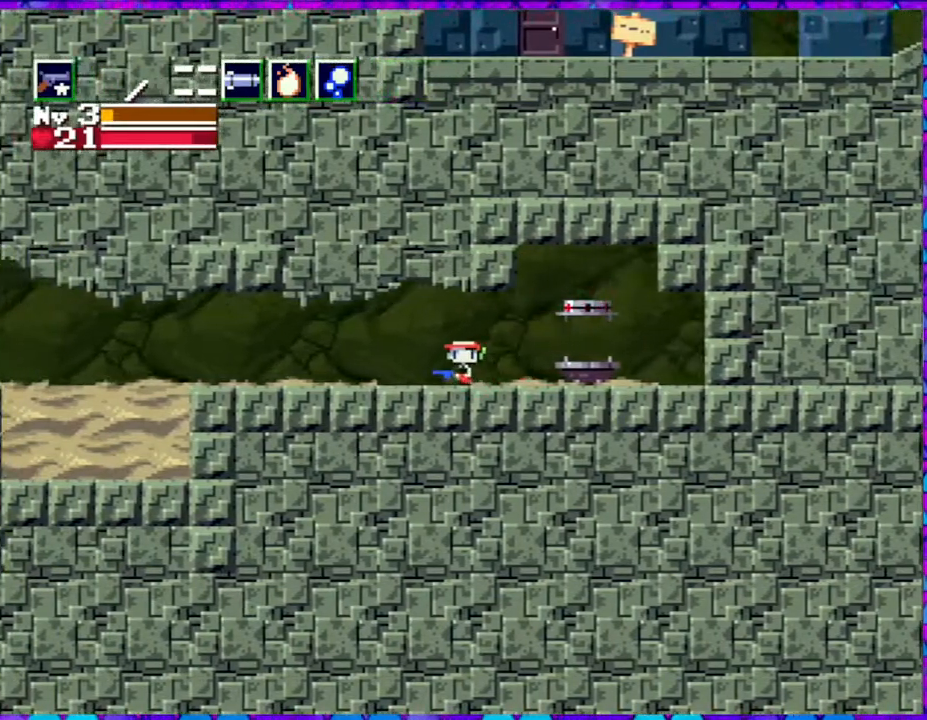
{"buttons": ["DPAD_LEFT"], "right_stick": "center", "events": []}
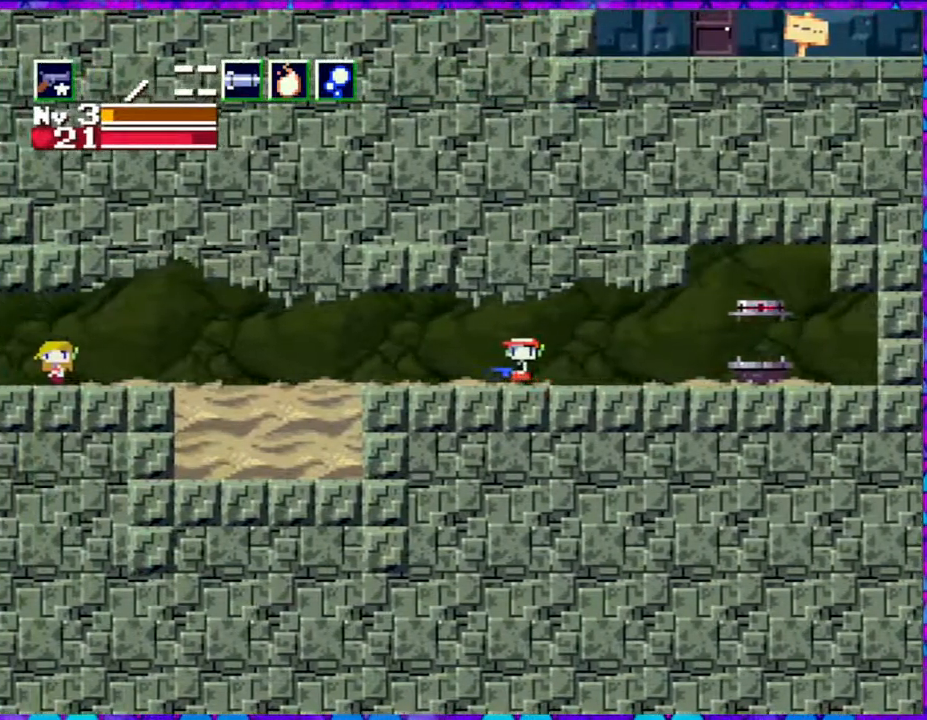
{"buttons": ["DPAD_LEFT"], "right_stick": "center", "events": []}
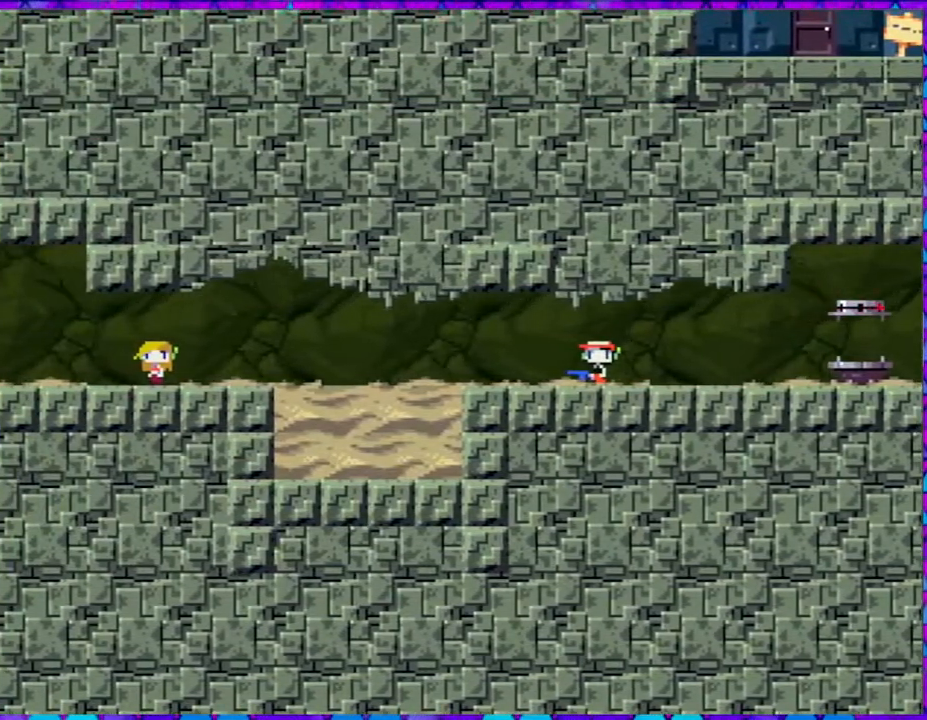
{"buttons": [], "right_stick": "center", "events": [[183, "DPAD_LEFT", "up"]]}
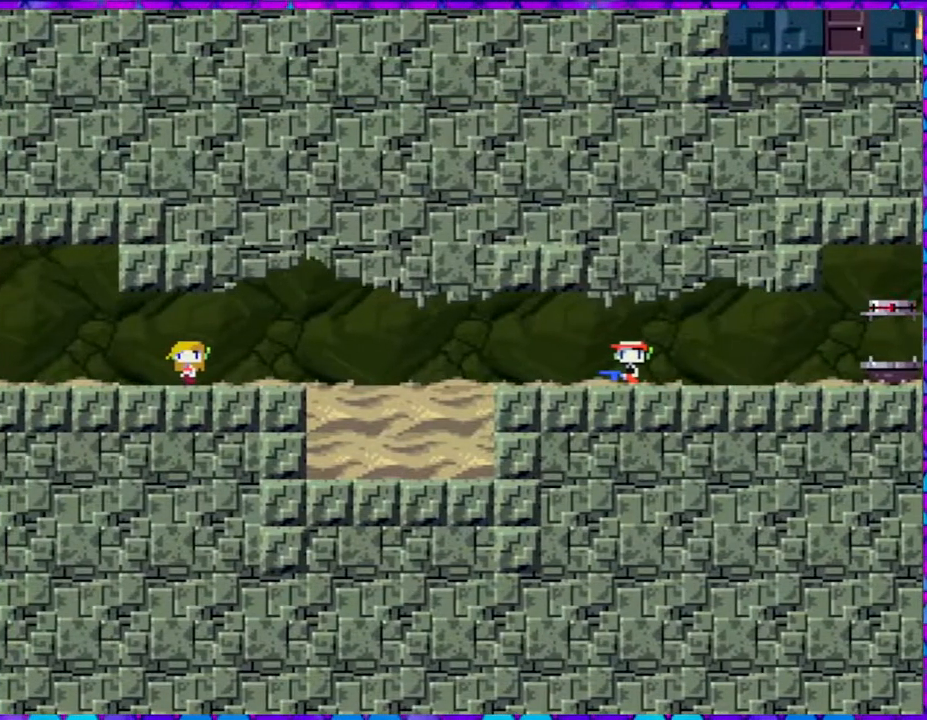
{"buttons": [], "right_stick": "center", "events": []}
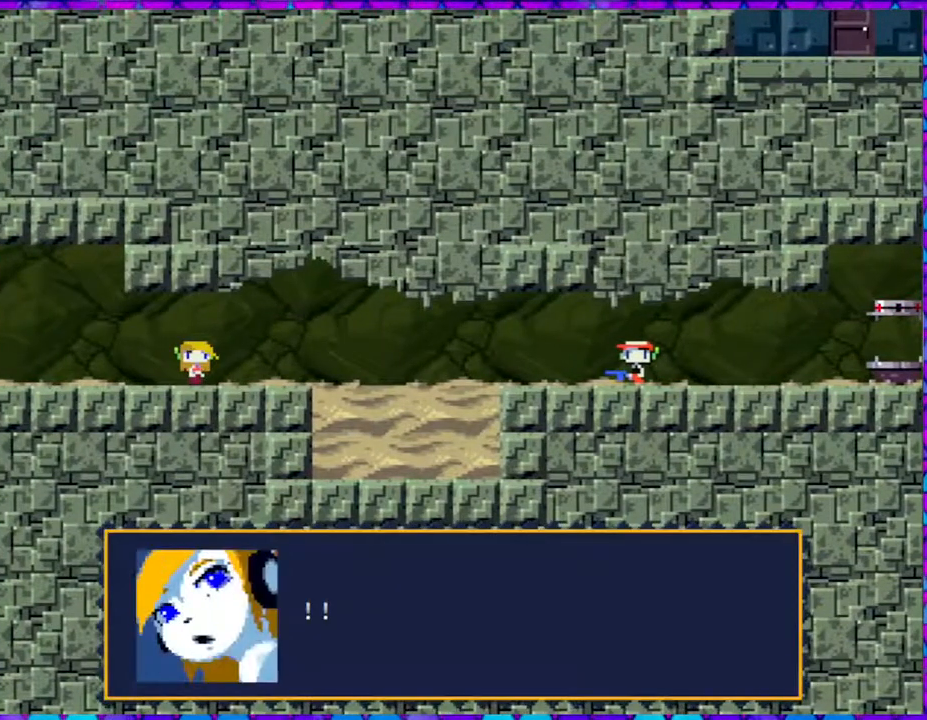
{"buttons": [], "right_stick": "center", "events": []}
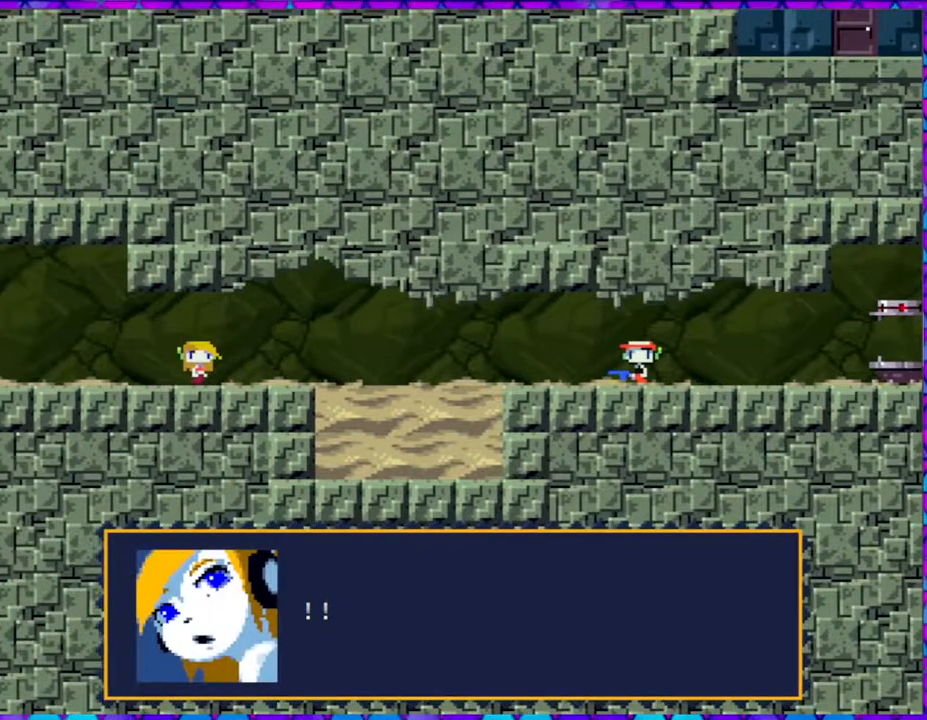
{"buttons": [], "right_stick": "center", "events": []}
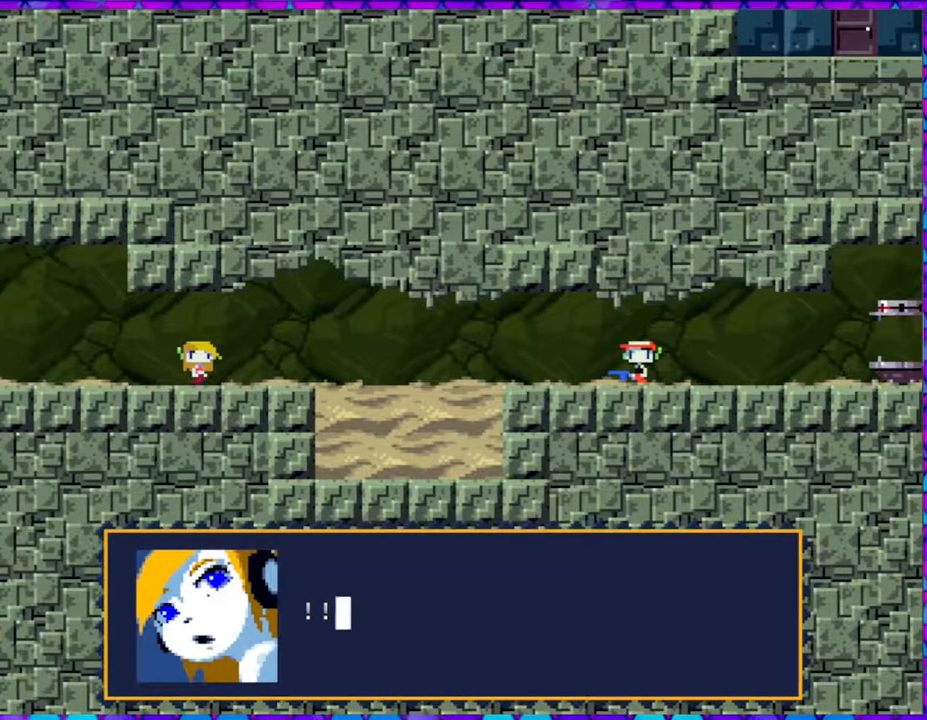
{"buttons": [], "right_stick": "center", "events": [[50, "B", "down"], [167, "B", "up"]]}
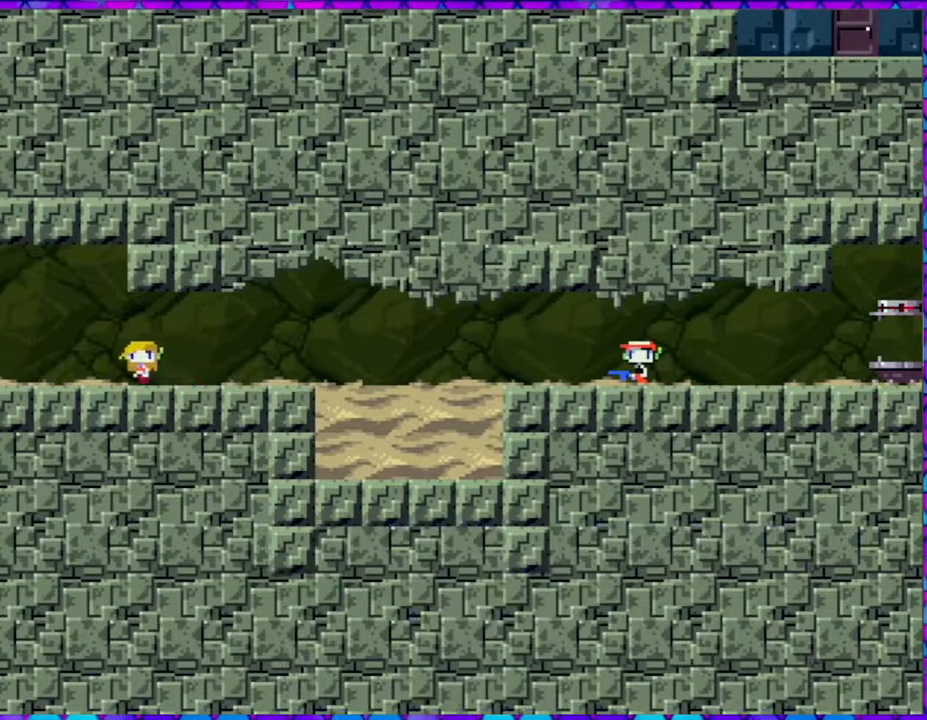
{"buttons": [], "right_stick": "center", "events": []}
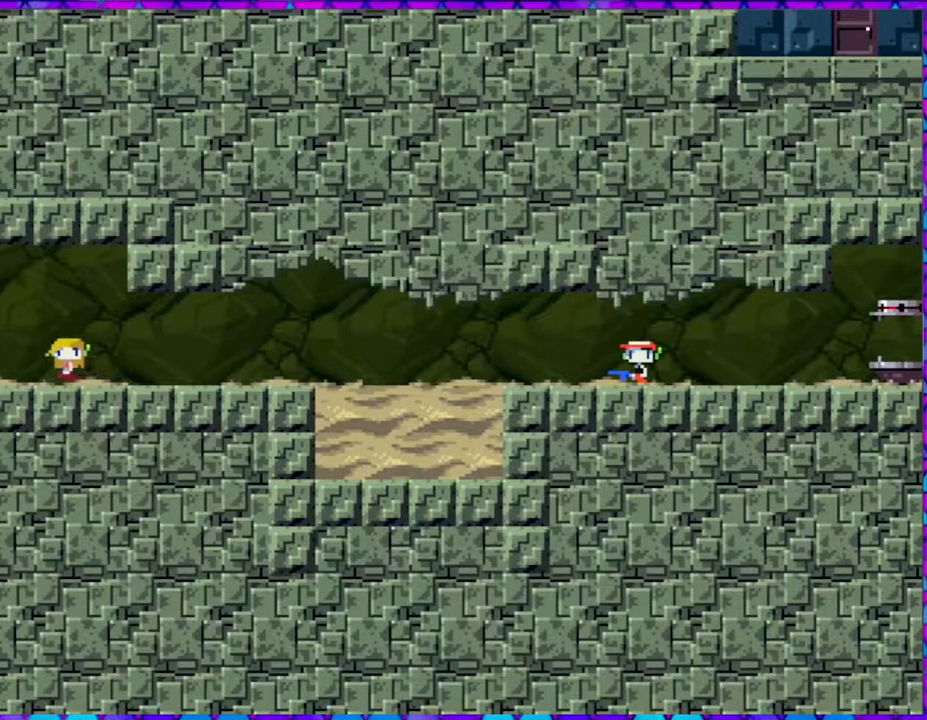
{"buttons": [], "right_stick": "center", "events": []}
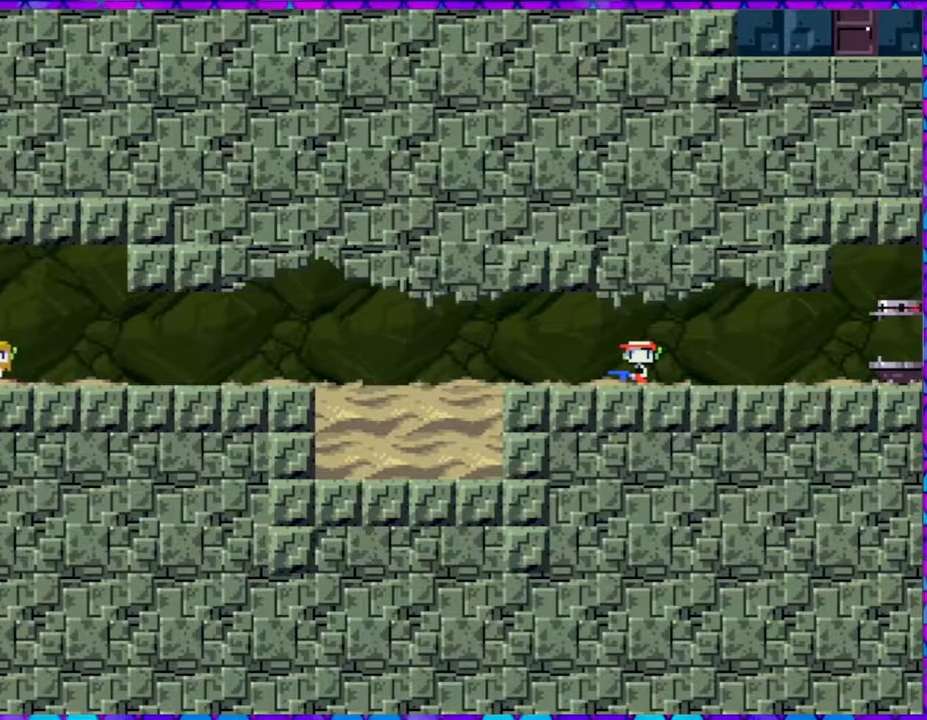
{"buttons": [], "right_stick": "center", "events": []}
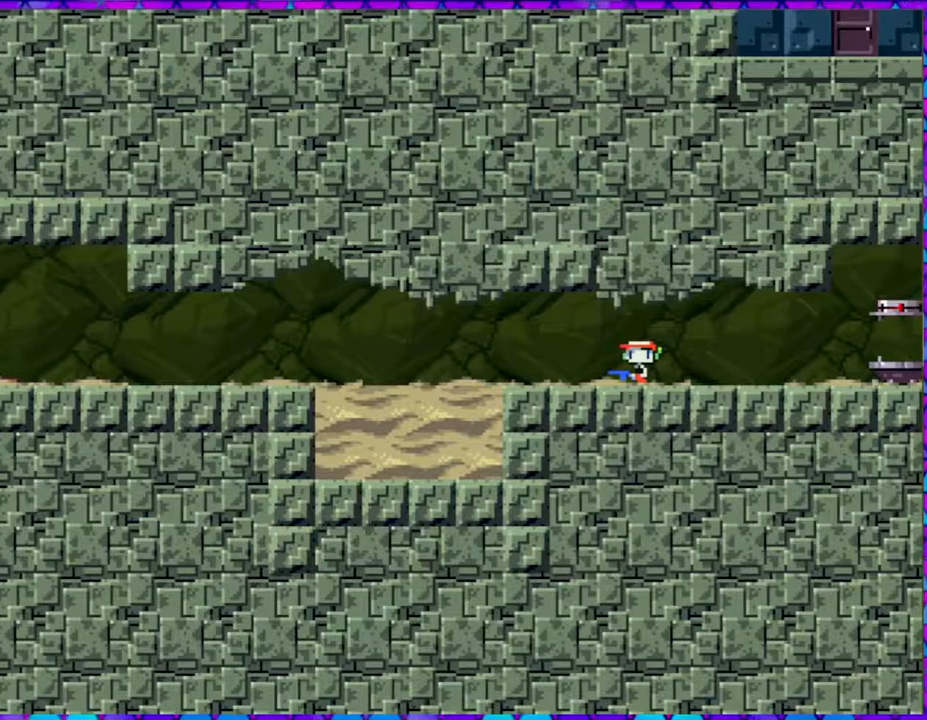
{"buttons": [], "right_stick": "center", "events": []}
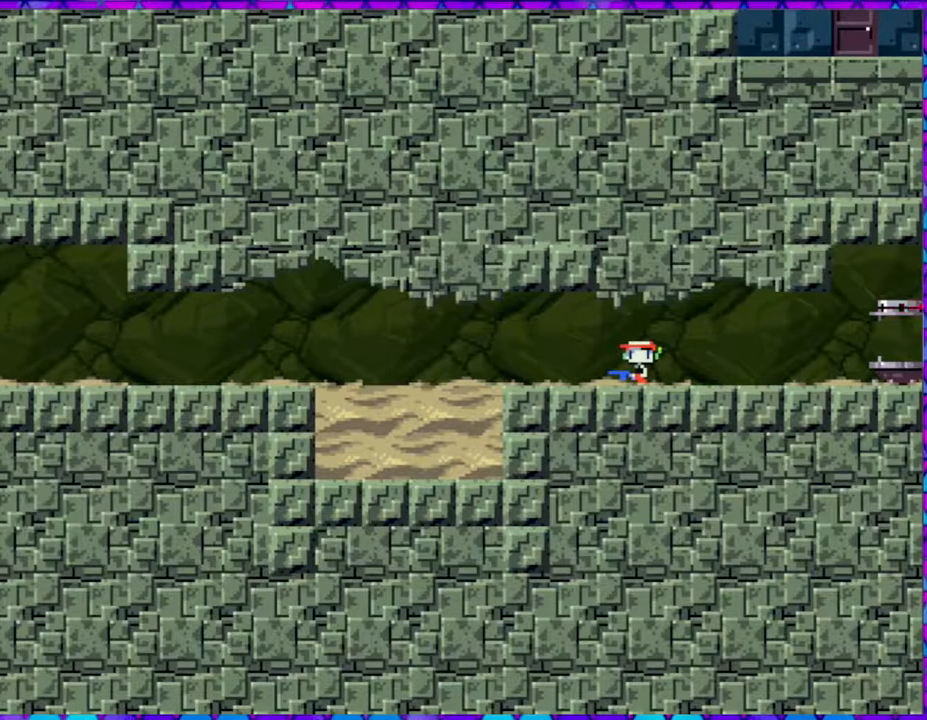
{"buttons": [], "right_stick": "center", "events": []}
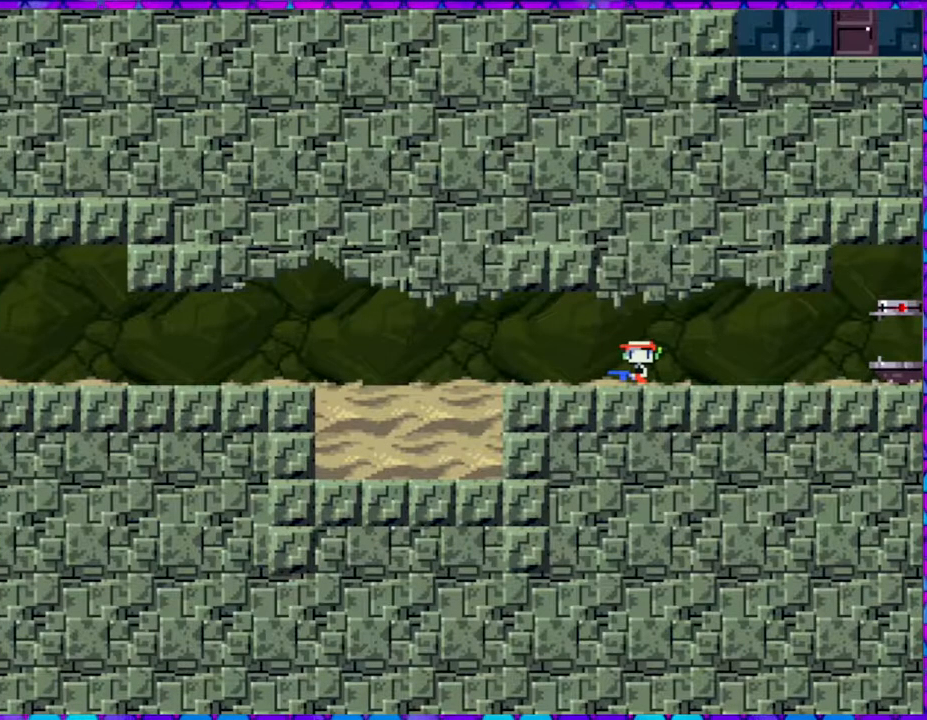
{"buttons": ["DPAD_LEFT"], "right_stick": "center", "events": [[383, "DPAD_LEFT", "down"]]}
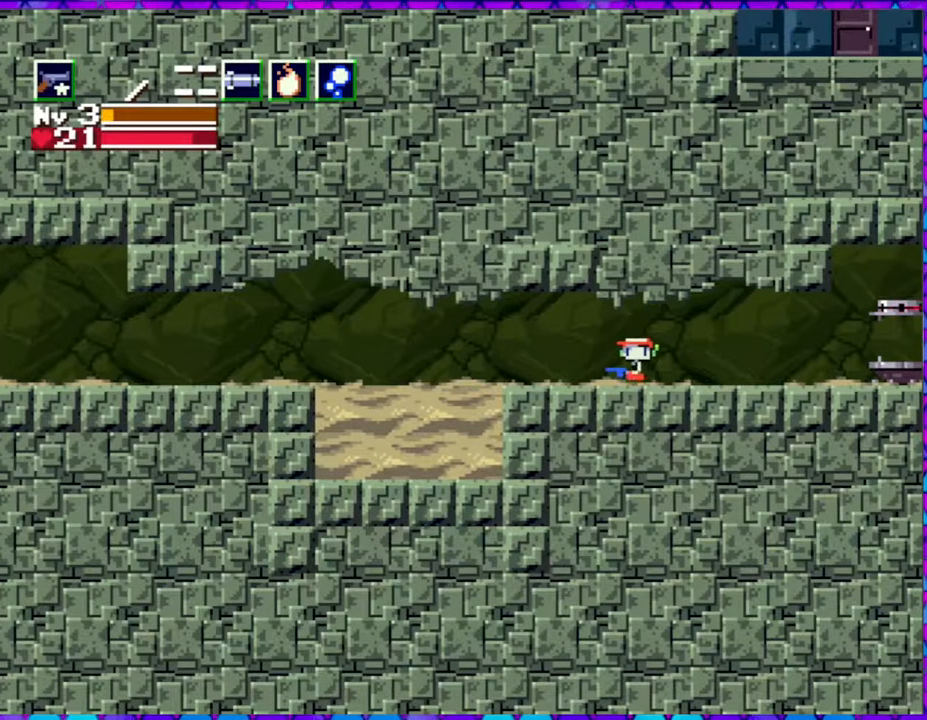
{"buttons": ["DPAD_LEFT"], "right_stick": "center", "events": []}
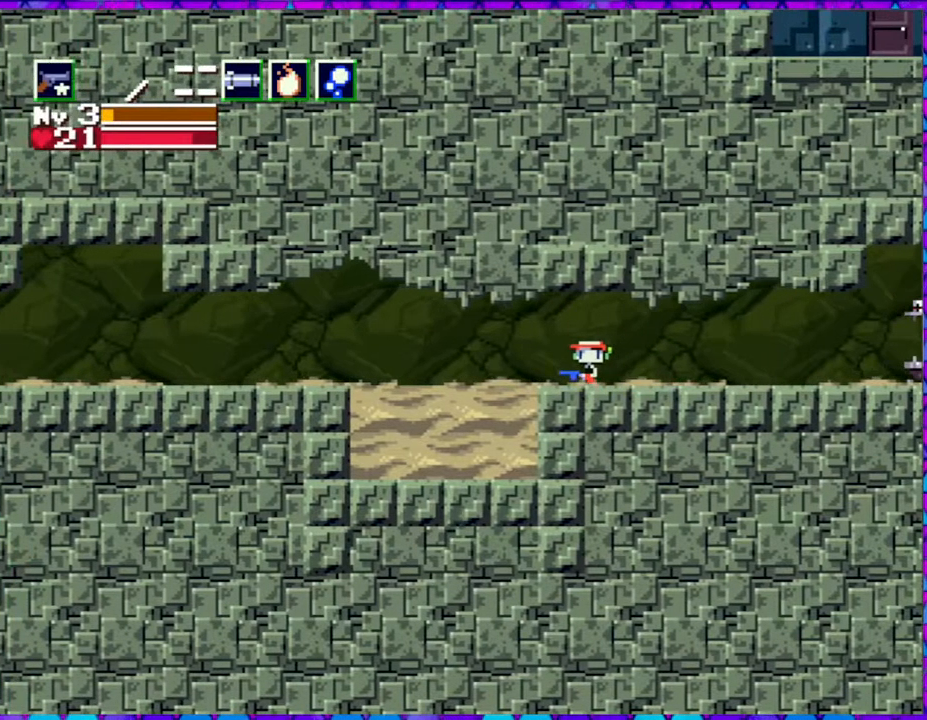
{"buttons": ["DPAD_LEFT"], "right_stick": "center", "events": []}
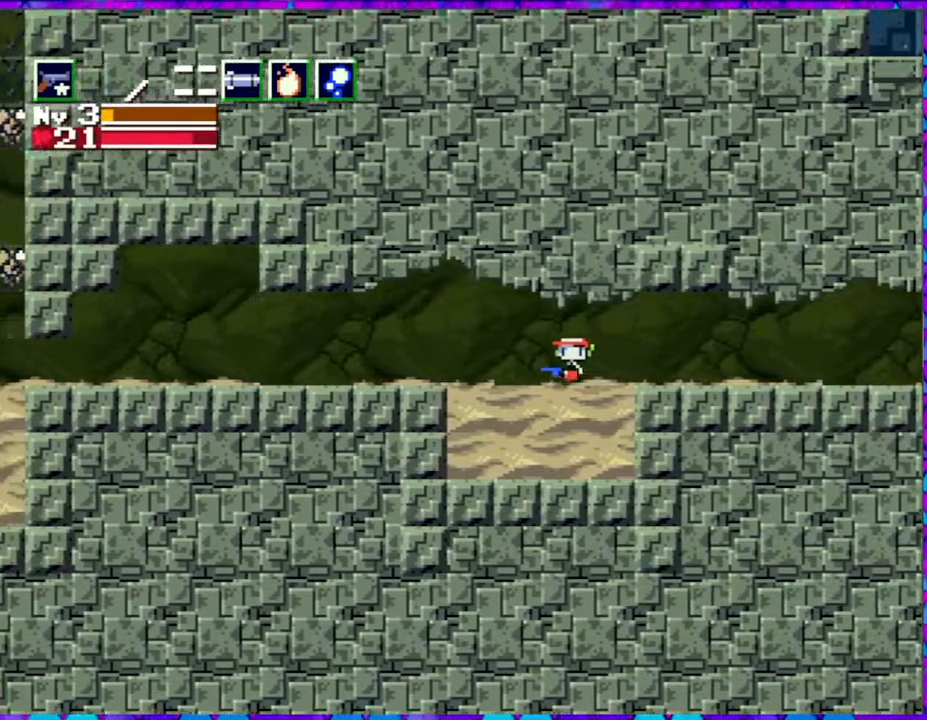
{"buttons": ["DPAD_LEFT"], "right_stick": "center", "events": []}
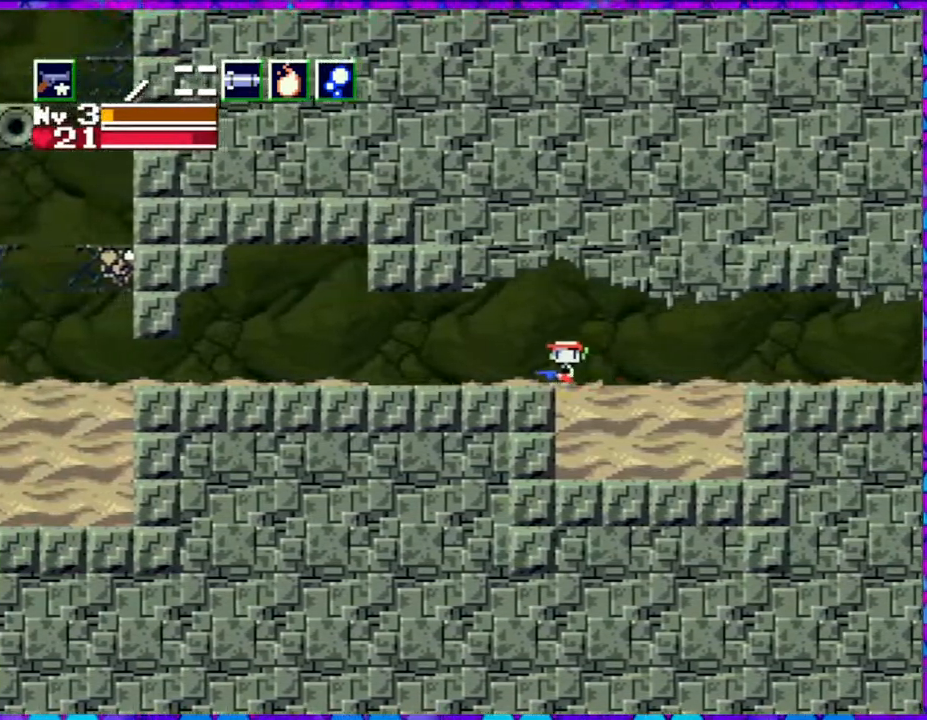
{"buttons": ["DPAD_LEFT"], "right_stick": "center", "events": []}
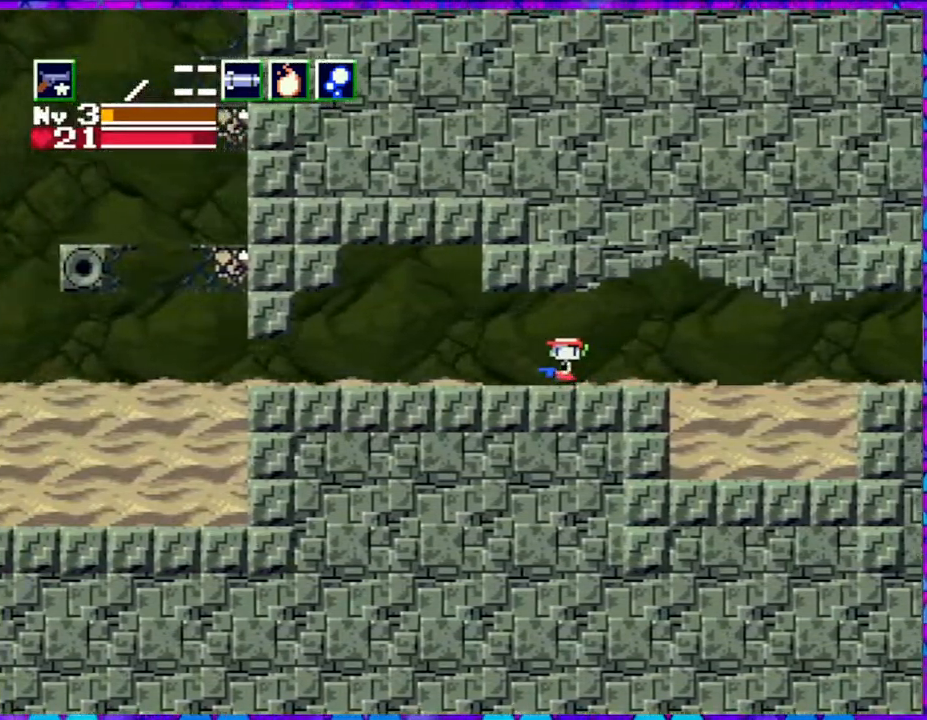
{"buttons": ["DPAD_LEFT"], "right_stick": "center", "events": []}
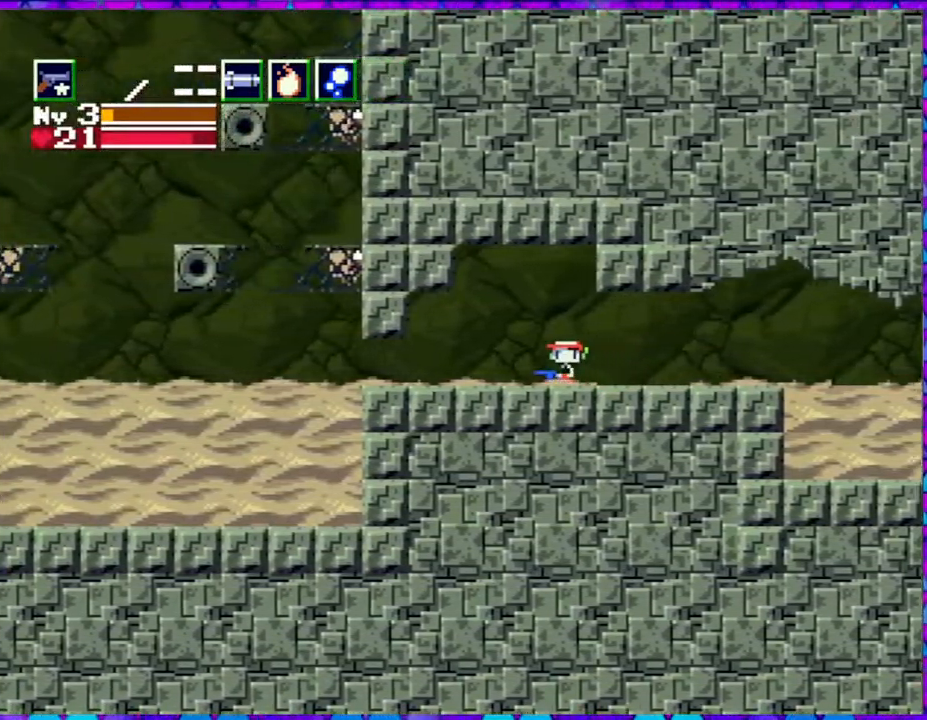
{"buttons": ["DPAD_UP", "DPAD_LEFT"], "right_stick": "center", "events": [[400, "DPAD_UP", "down"]]}
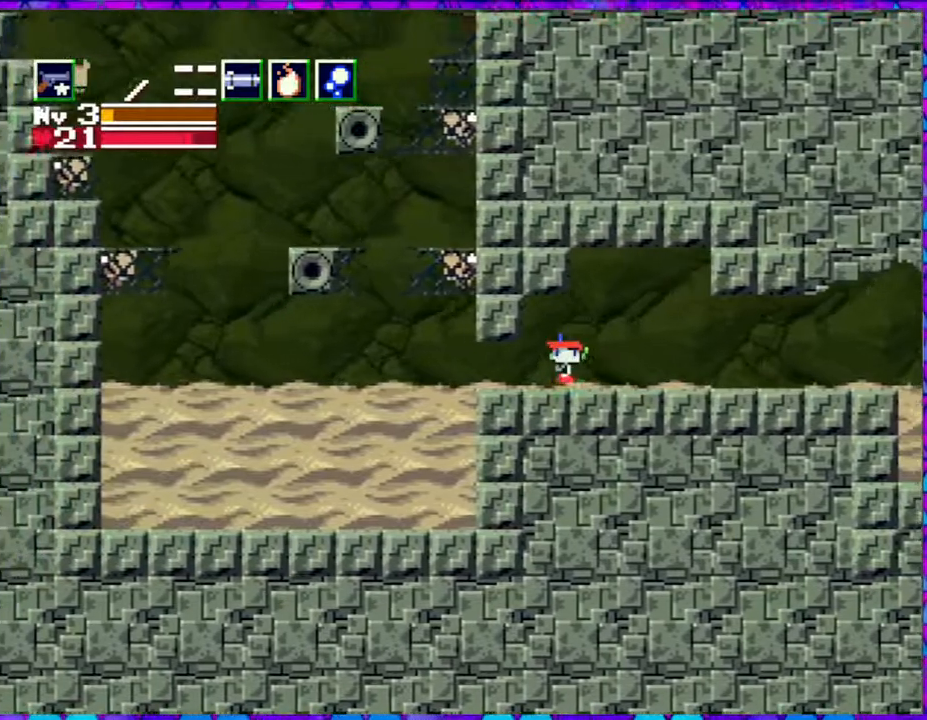
{"buttons": ["Y", "DPAD_UP"], "right_stick": "center", "events": [[350, "DPAD_LEFT", "up"], [433, "Y", "down"]]}
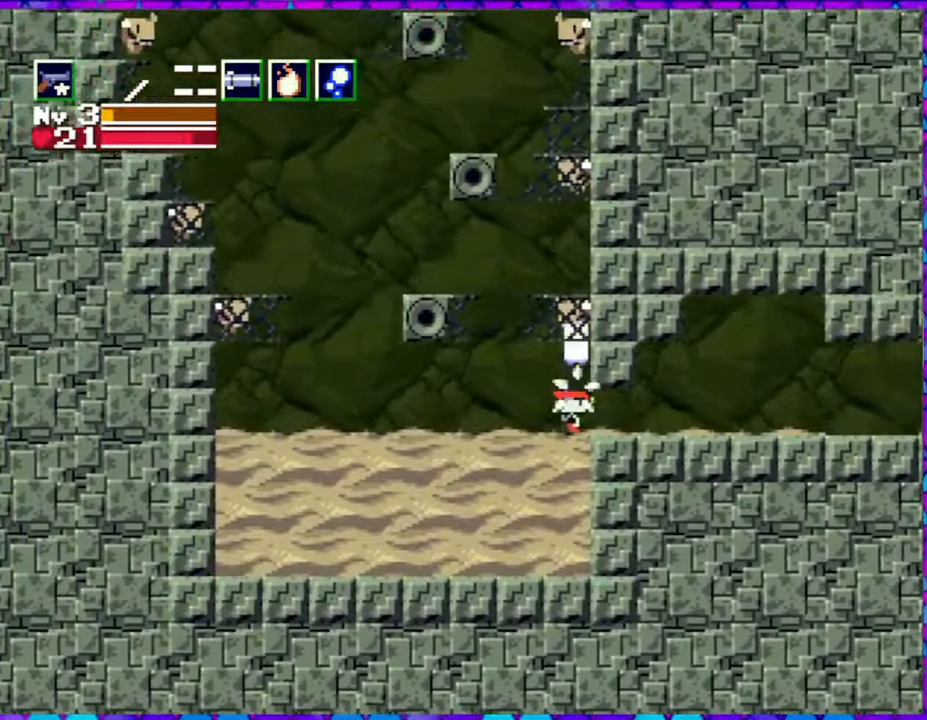
{"buttons": ["Y", "DPAD_UP"], "right_stick": "center", "events": [[33, "Y", "up"], [117, "Y", "down"], [217, "Y", "up"], [267, "Y", "down"], [383, "Y", "up"], [417, "Y", "down"]]}
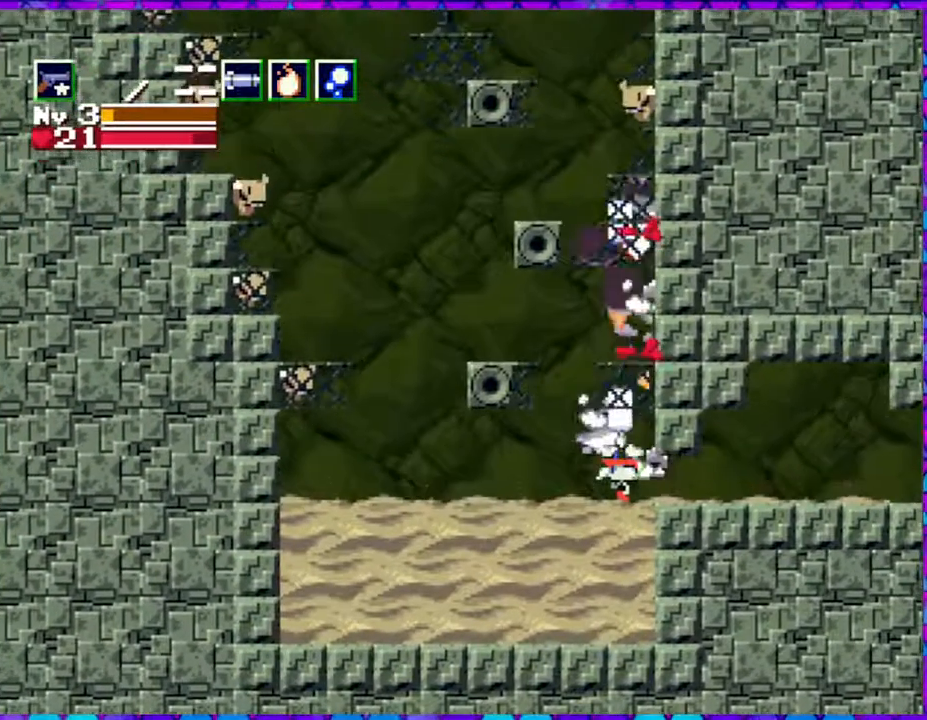
{"buttons": [], "right_stick": "center", "events": [[17, "Y", "up"], [117, "Y", "down"], [200, "Y", "up"], [233, "Y", "down"], [317, "Y", "up"], [417, "DPAD_UP", "up"]]}
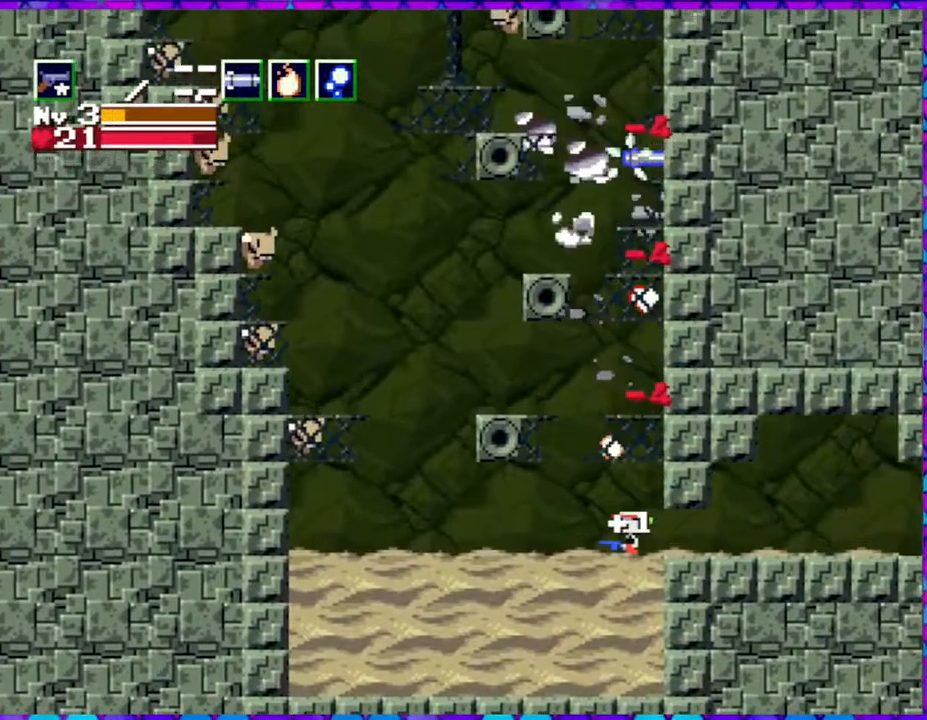
{"buttons": ["DPAD_LEFT"], "right_stick": "center", "events": [[100, "DPAD_LEFT", "down"]]}
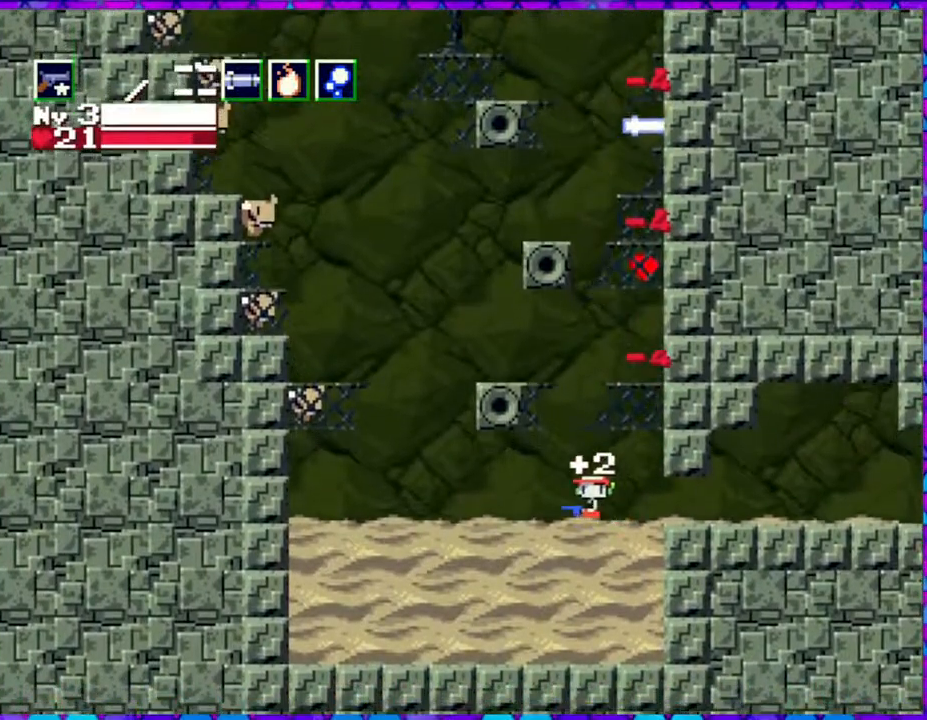
{"buttons": ["DPAD_LEFT"], "right_stick": "center", "events": []}
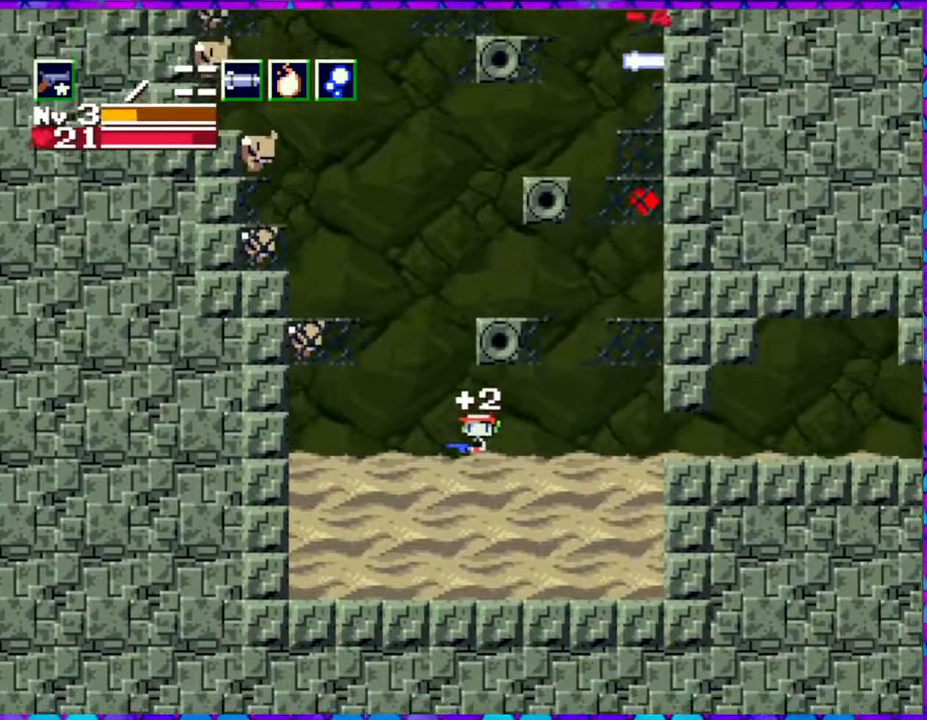
{"buttons": ["DPAD_UP", "DPAD_LEFT"], "right_stick": "center", "events": [[350, "DPAD_UP", "down"]]}
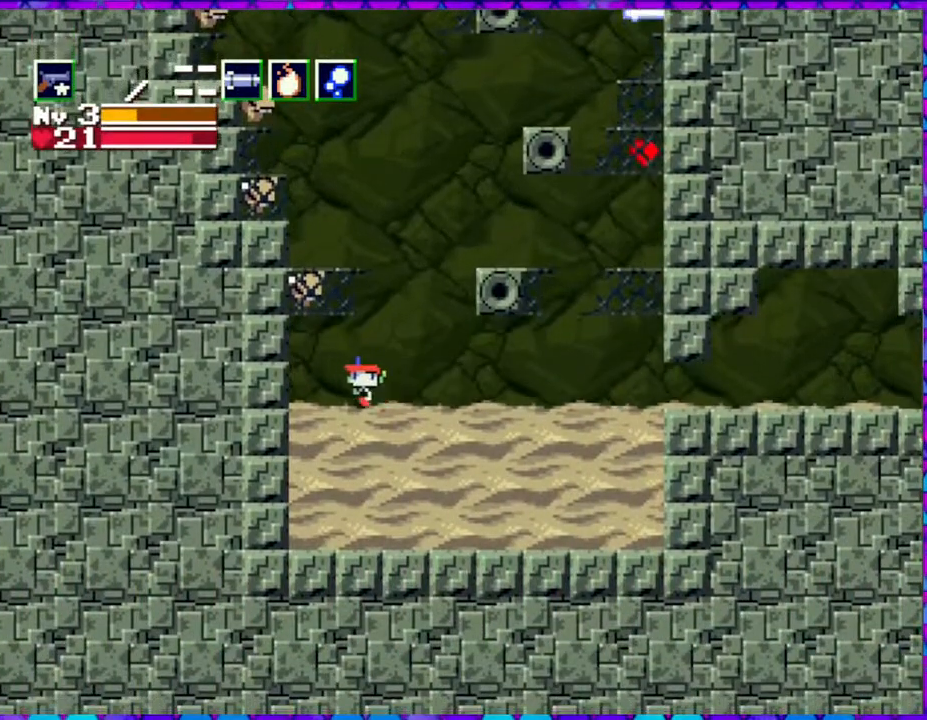
{"buttons": ["DPAD_RIGHT"], "right_stick": "center", "events": [[100, "DPAD_LEFT", "up"], [233, "Y", "down"], [383, "Y", "up"], [483, "DPAD_RIGHT", "down"], [483, "DPAD_UP", "up"]]}
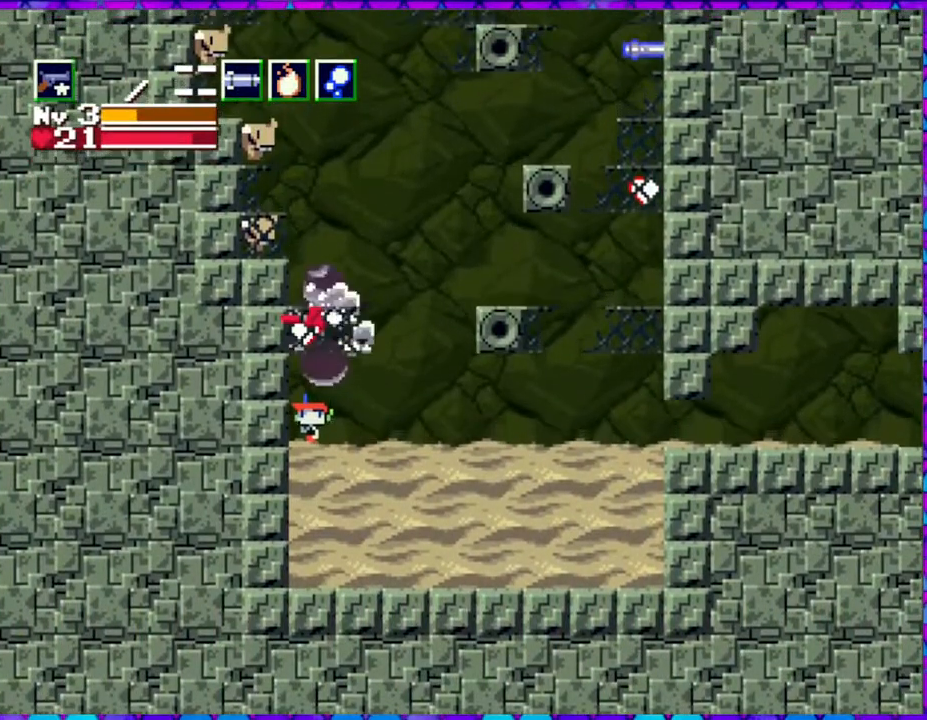
{"buttons": ["B", "DPAD_RIGHT"], "right_stick": "center", "events": [[300, "B", "down"]]}